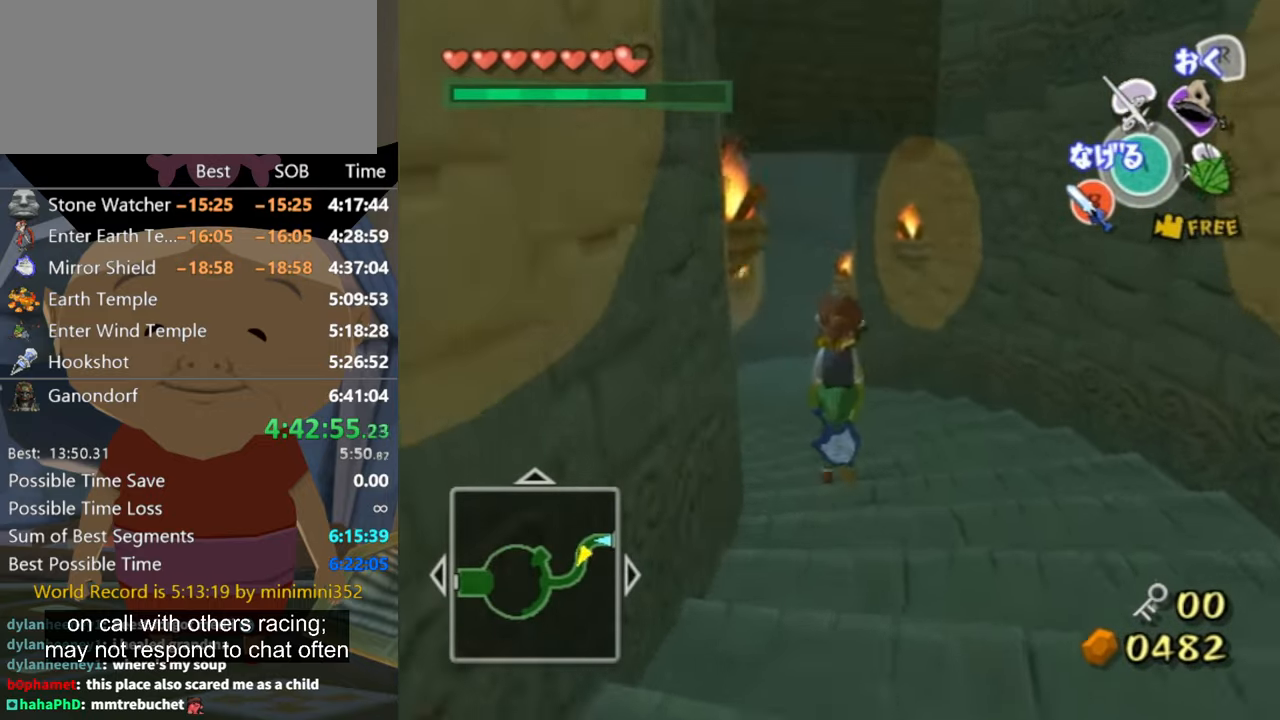
Gameplay with a controller (Nintendo layout); each line is a JSON object with the inputs held at the frame after it. "events" lists button and stick changes between this image and that frame as [ms after this image, input, new state], when the widget could be followed in between. Not read: L3 R3.
{"buttons": [], "left_stick": "up", "right_stick": "center", "events": []}
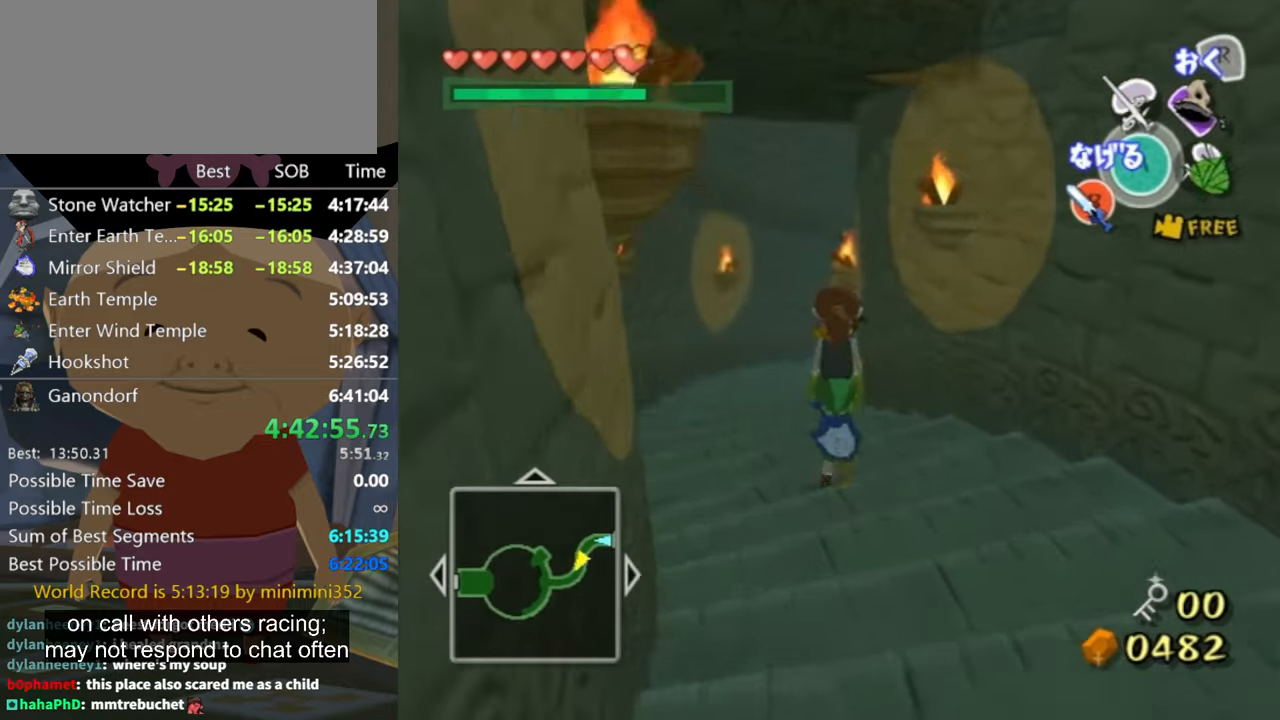
{"buttons": [], "left_stick": "up", "right_stick": "left", "events": [[433, "right_stick", "left"]]}
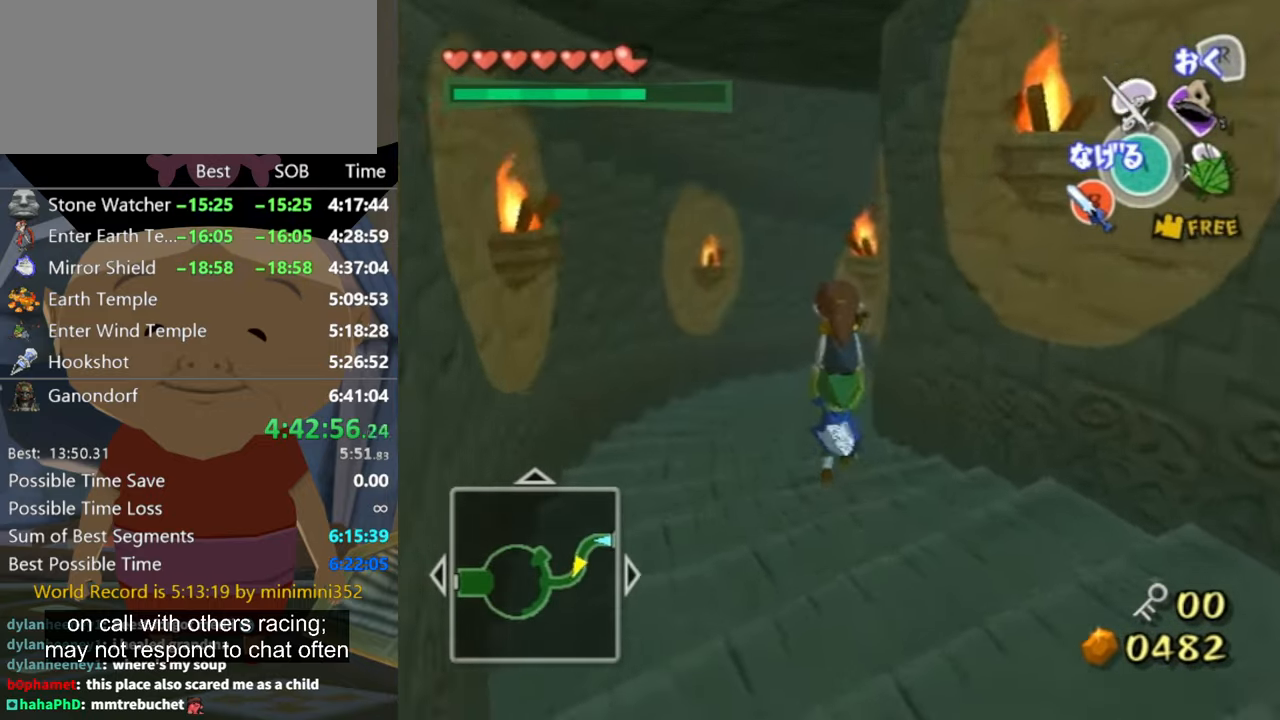
{"buttons": [], "left_stick": "up", "right_stick": "left", "events": []}
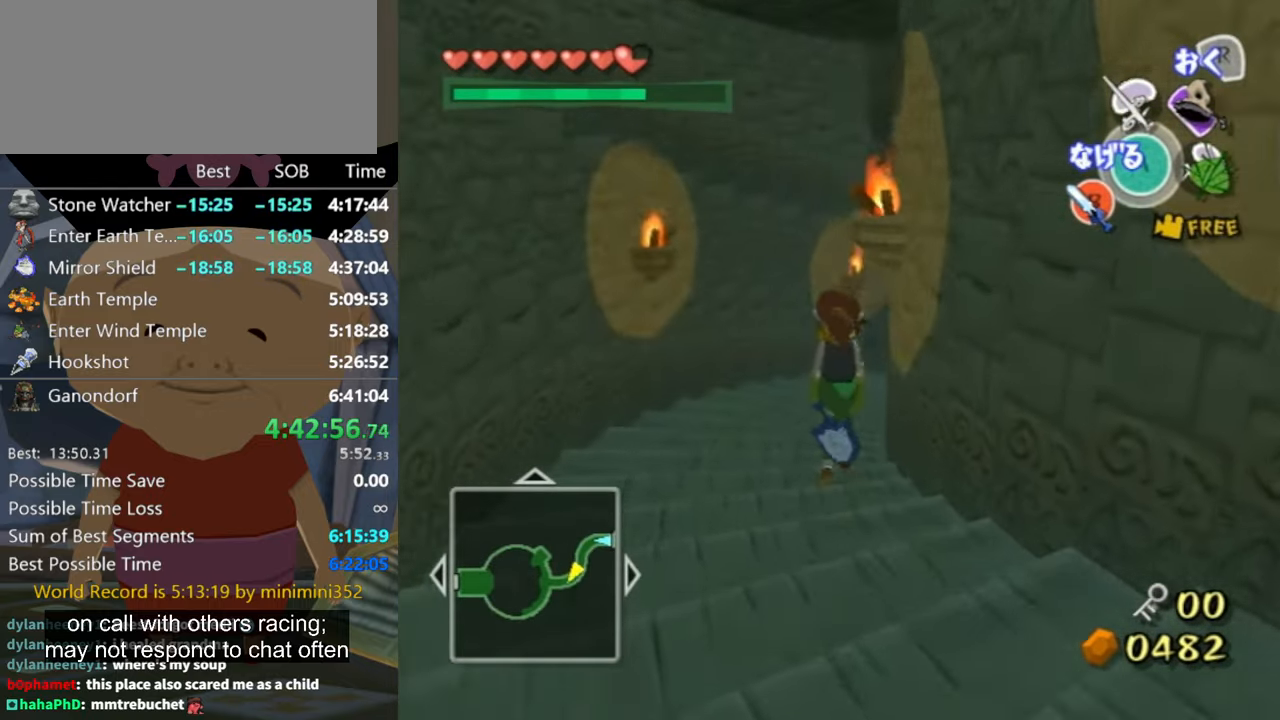
{"buttons": [], "left_stick": "up", "right_stick": "left", "events": []}
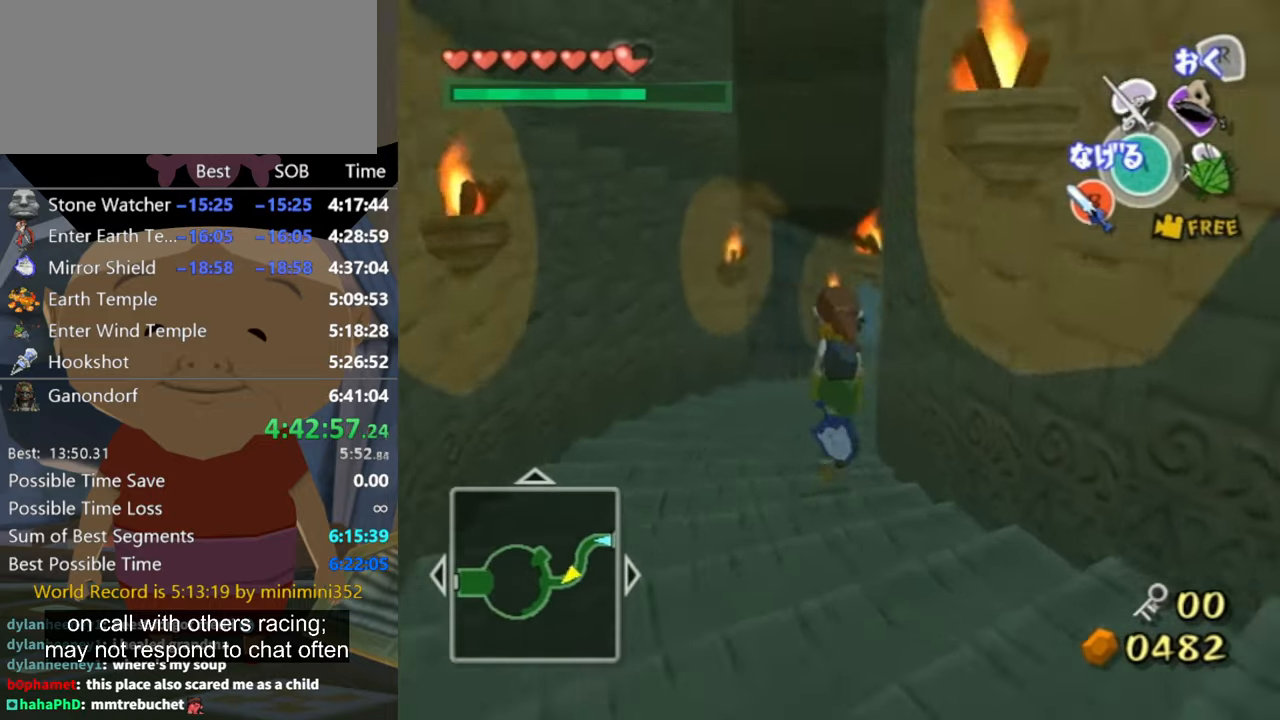
{"buttons": [], "left_stick": "up", "right_stick": "left", "events": []}
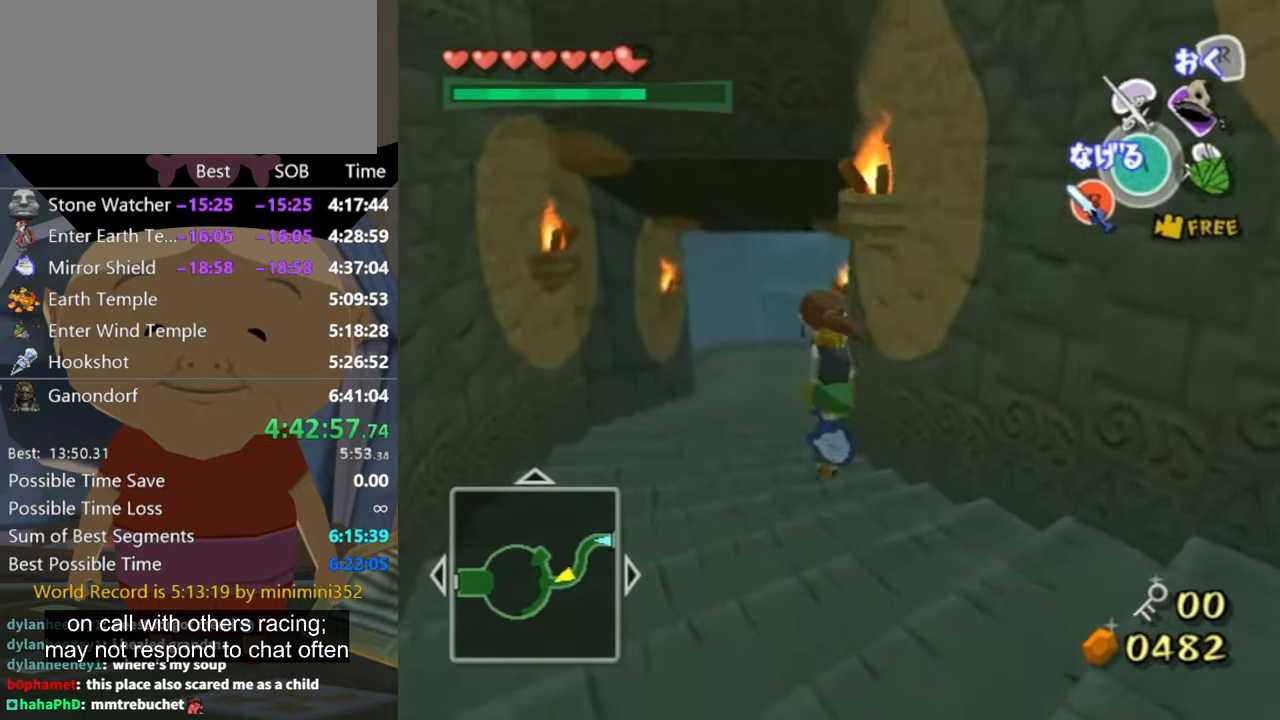
{"buttons": [], "left_stick": "up", "right_stick": "left", "events": []}
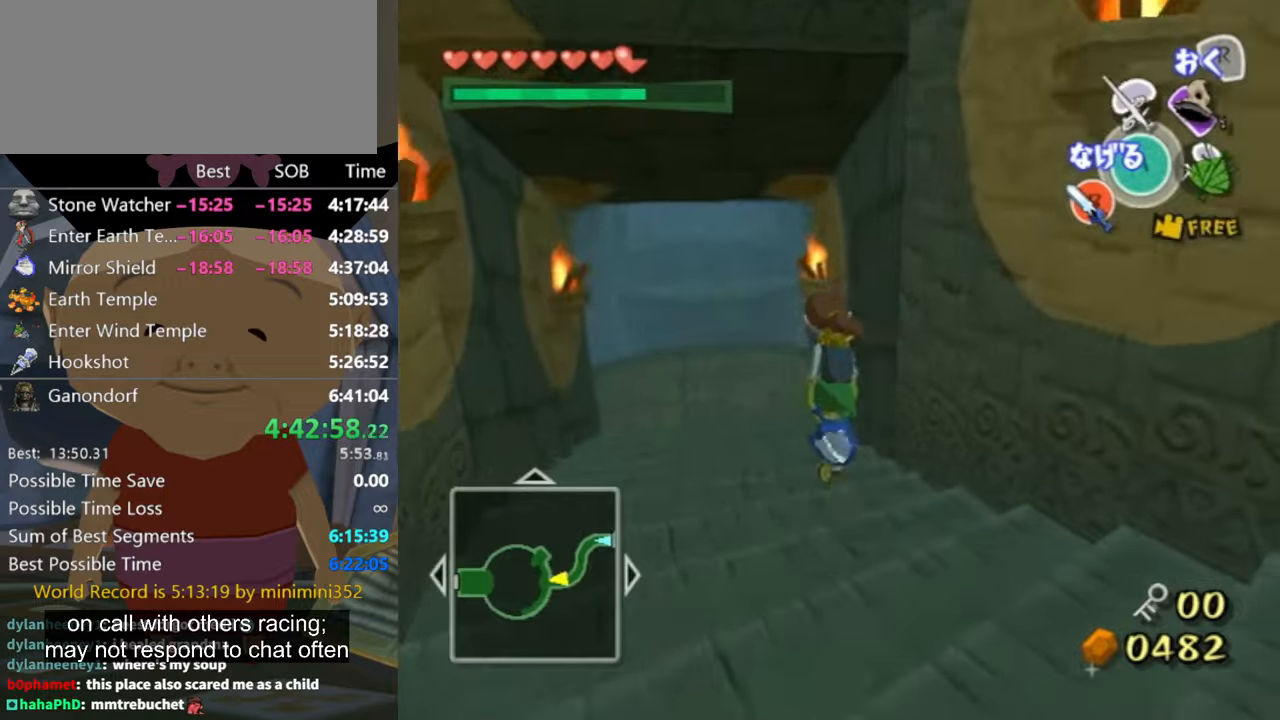
{"buttons": [], "left_stick": "up-left", "right_stick": "left", "events": [[200, "left_stick", "up-left"]]}
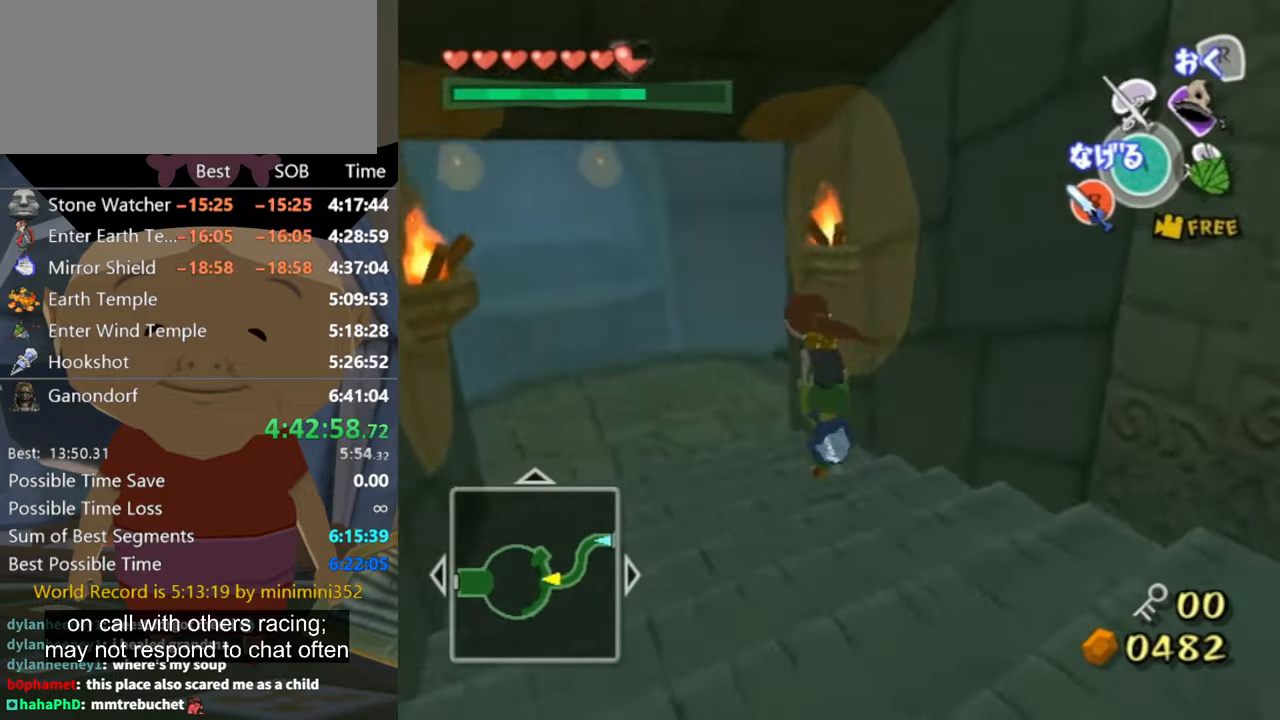
{"buttons": [], "left_stick": "up", "right_stick": "left", "events": [[466, "left_stick", "up"]]}
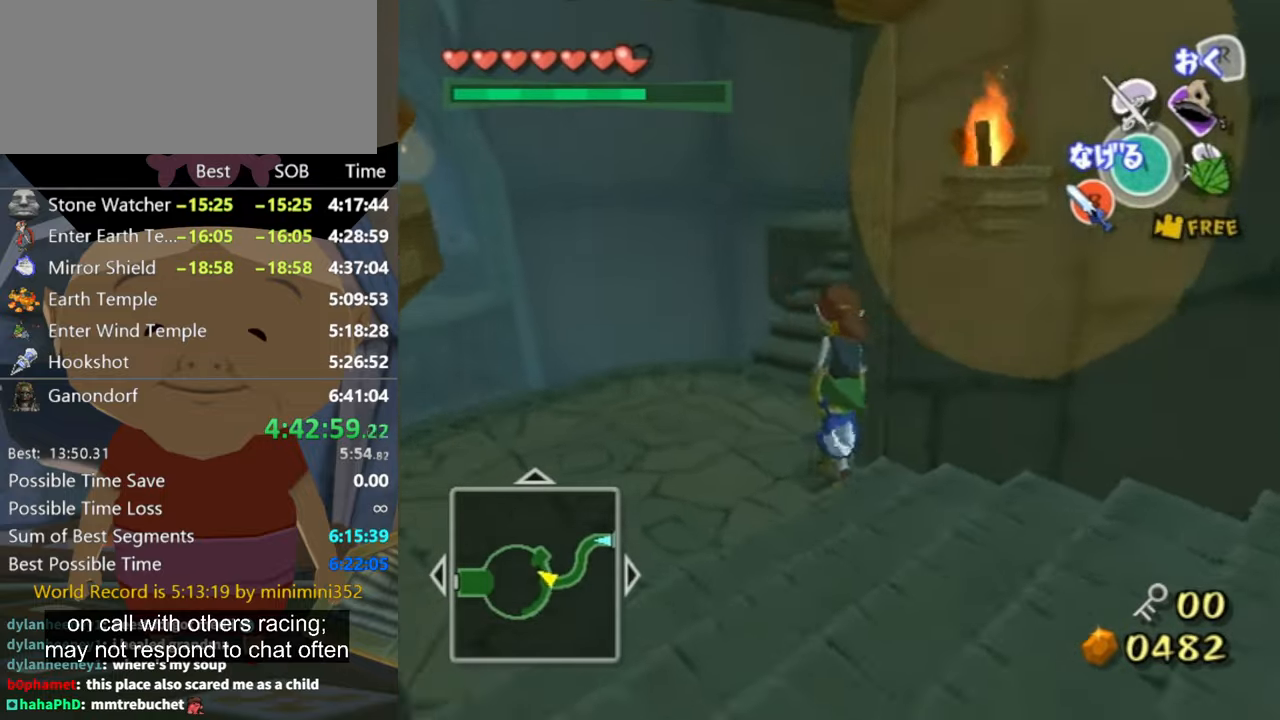
{"buttons": [], "left_stick": "up", "right_stick": "down", "events": [[166, "right_stick", "down"]]}
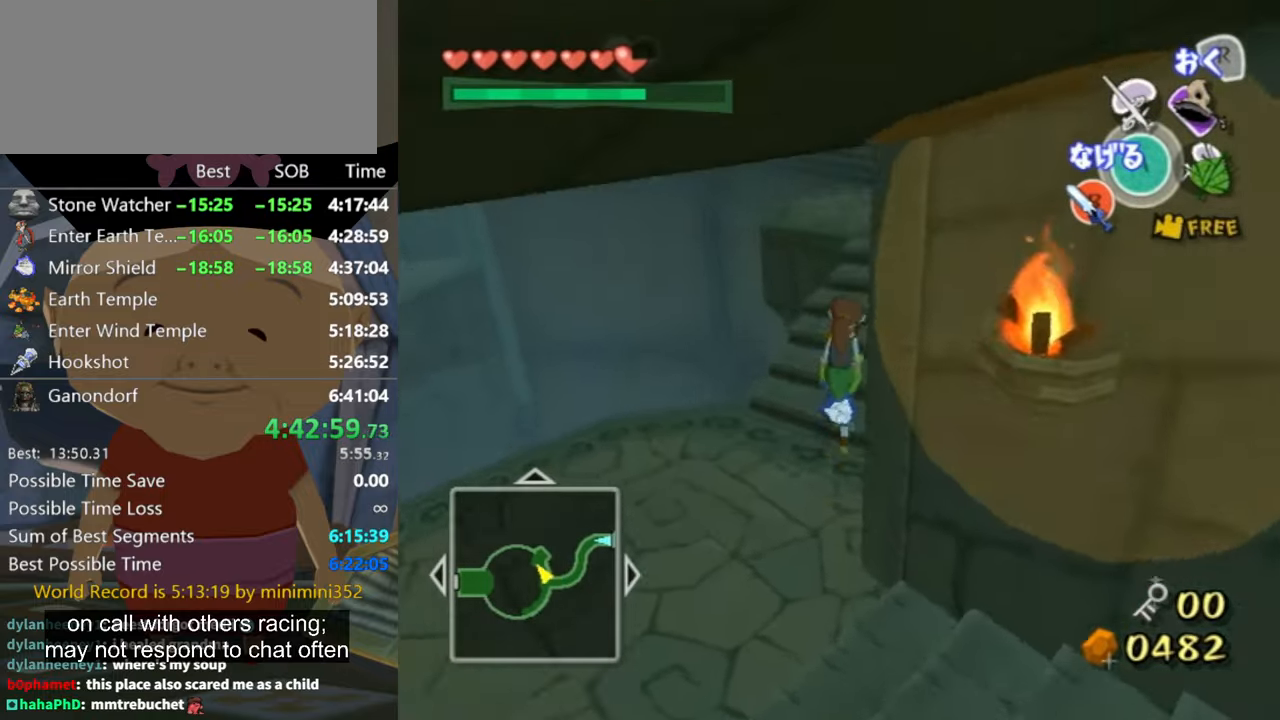
{"buttons": [], "left_stick": "up", "right_stick": "down", "events": []}
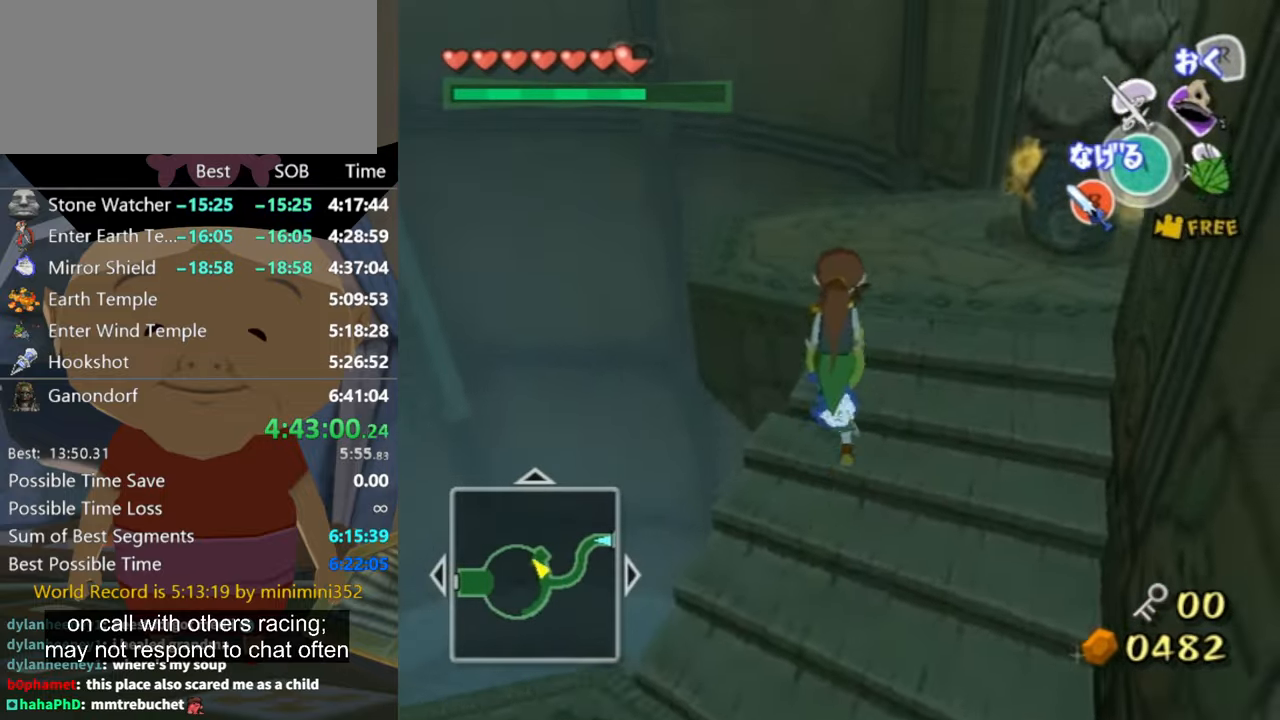
{"buttons": [], "left_stick": "up-left", "right_stick": "down", "events": [[433, "left_stick", "up-left"]]}
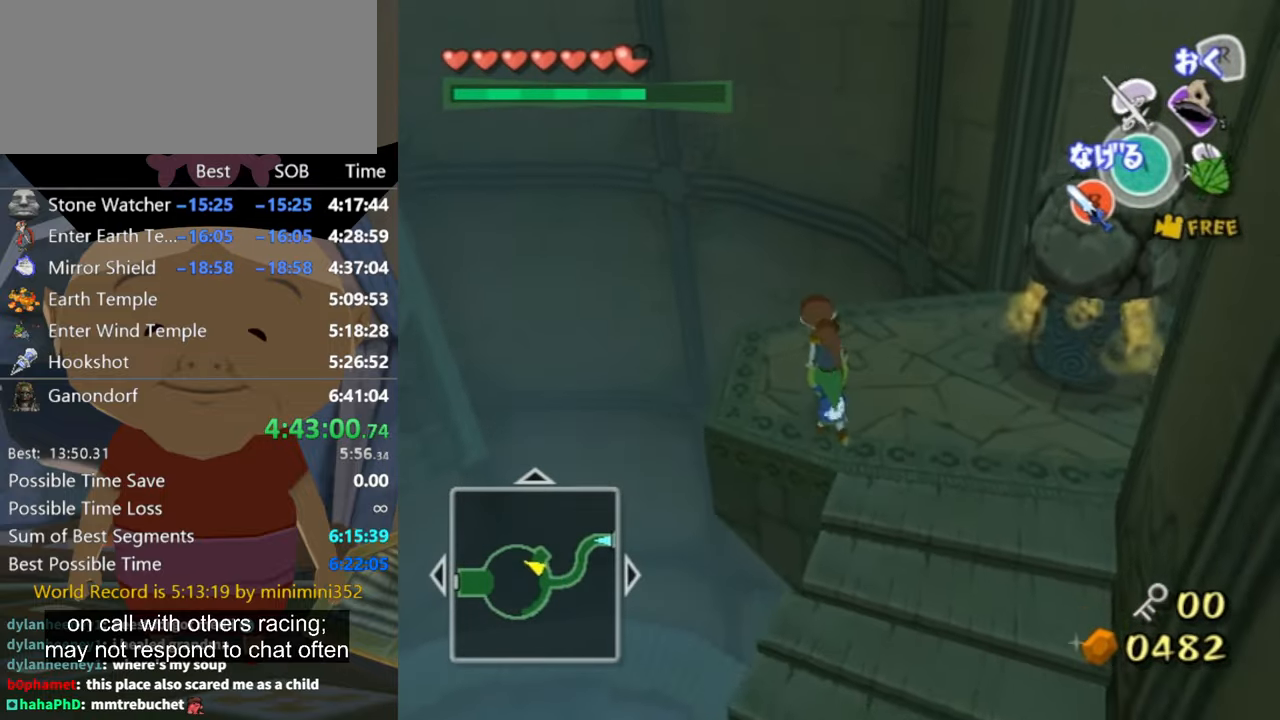
{"buttons": [], "left_stick": "up-left", "right_stick": "down", "events": [[66, "left_stick", "center"], [166, "right_stick", "center"], [366, "right_stick", "down"], [433, "left_stick", "up-left"]]}
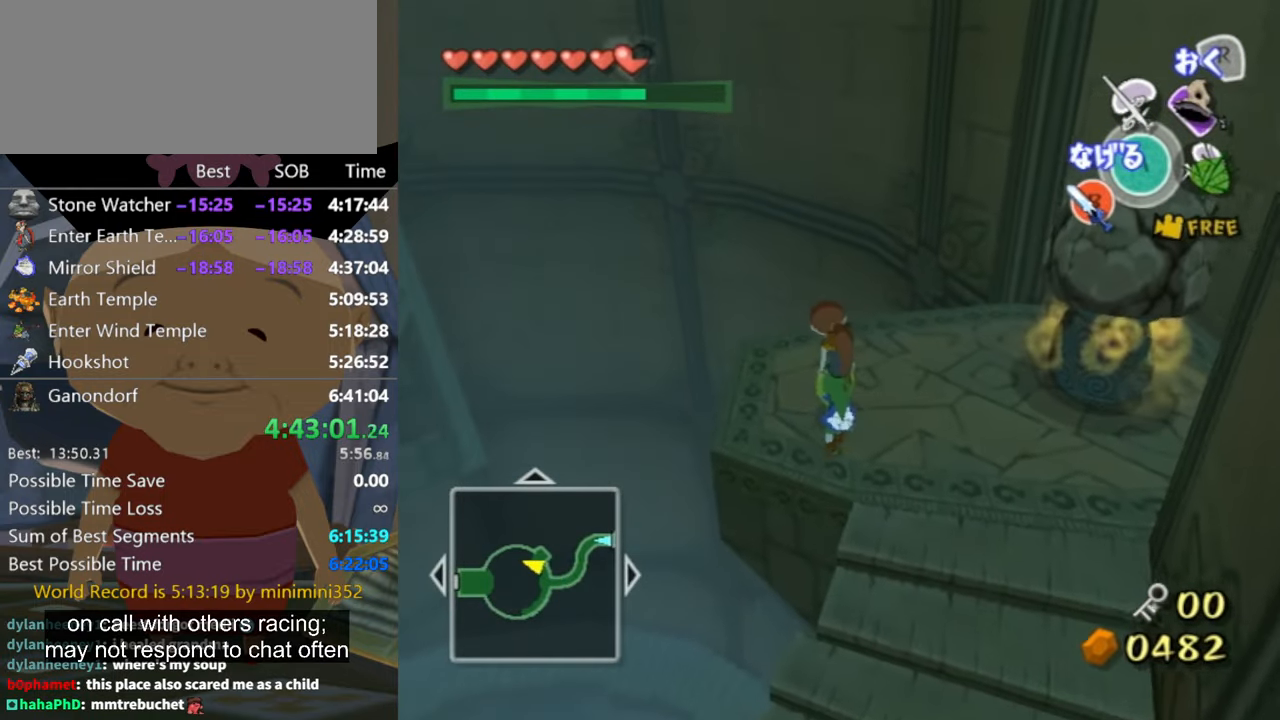
{"buttons": [], "left_stick": "up-left", "right_stick": "center", "events": [[100, "left_stick", "center"], [100, "right_stick", "center"], [166, "right_stick", "down-right"], [300, "left_stick", "up-left"], [333, "right_stick", "center"]]}
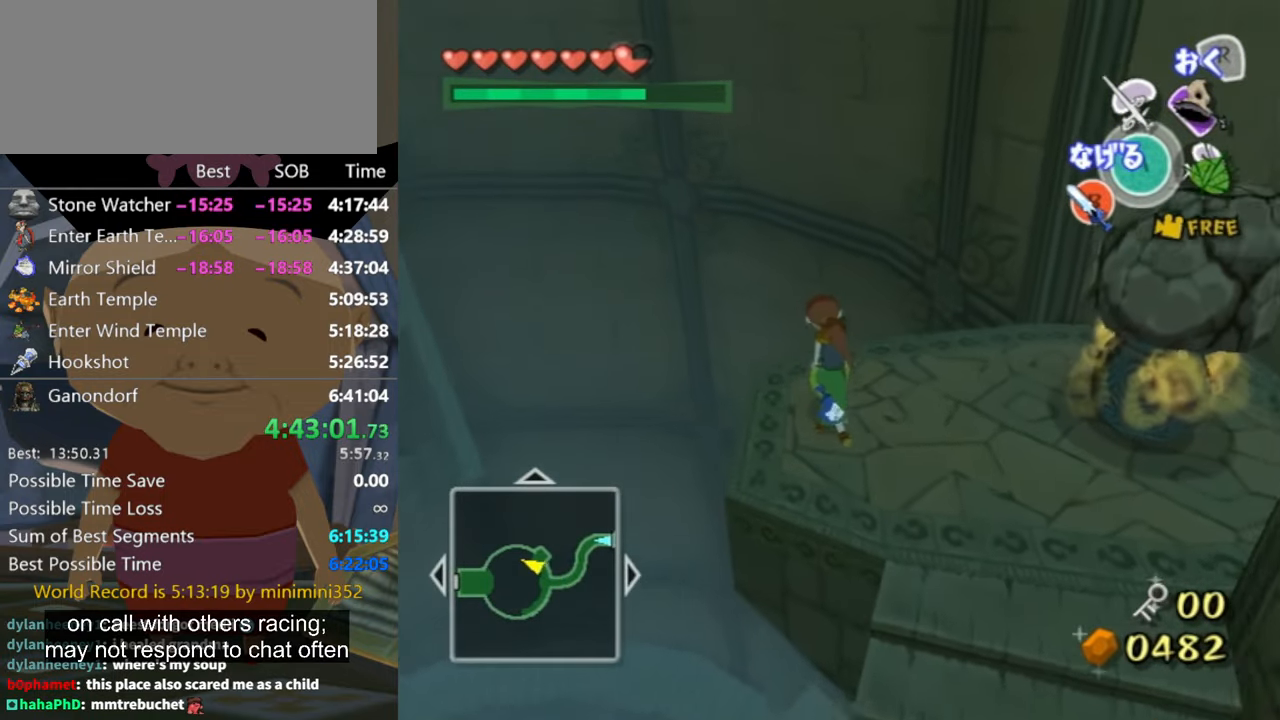
{"buttons": [], "left_stick": "up-left", "right_stick": "center", "events": []}
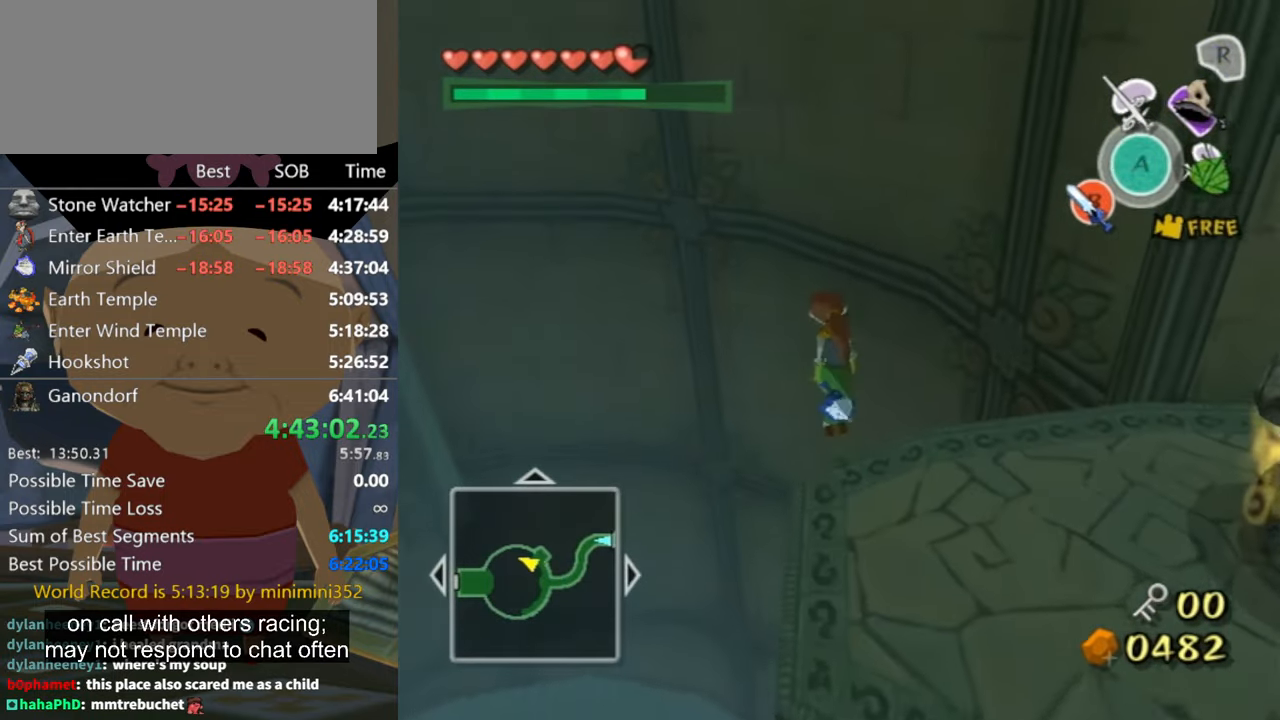
{"buttons": [], "left_stick": "up", "right_stick": "center", "events": [[33, "left_stick", "up"]]}
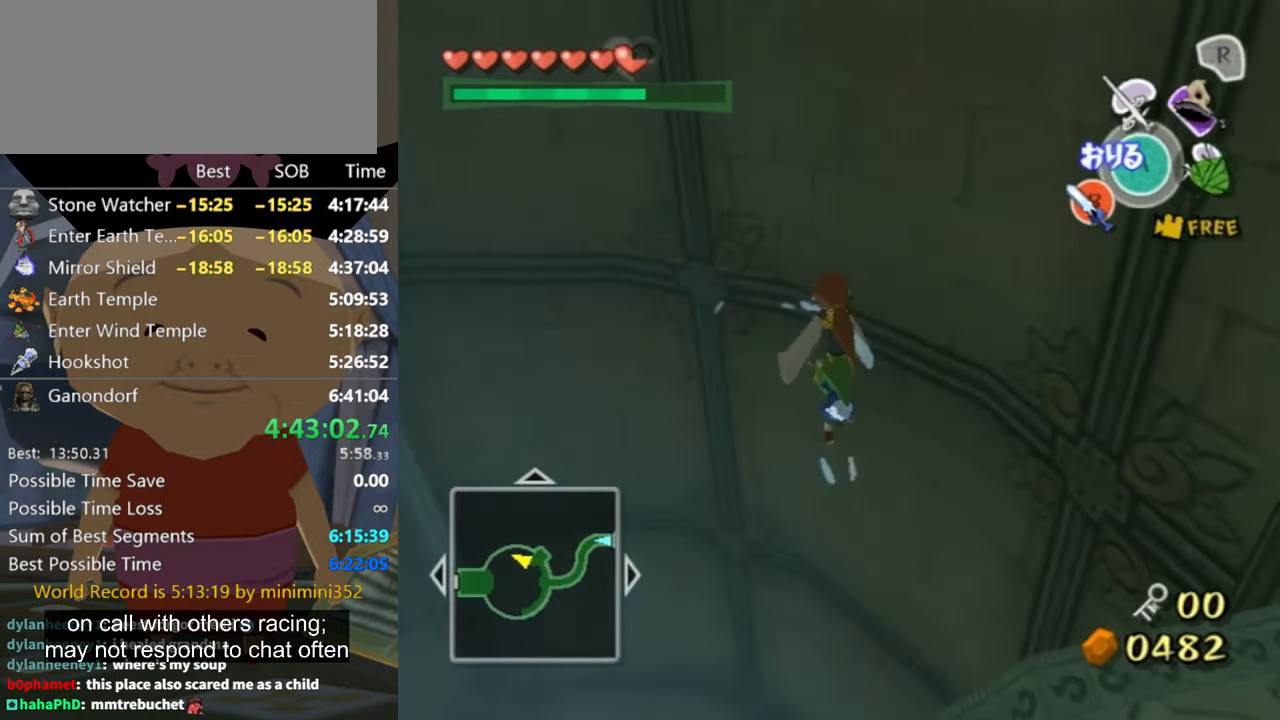
{"buttons": [], "left_stick": "up", "right_stick": "center", "events": [[400, "A", "down"], [466, "A", "up"]]}
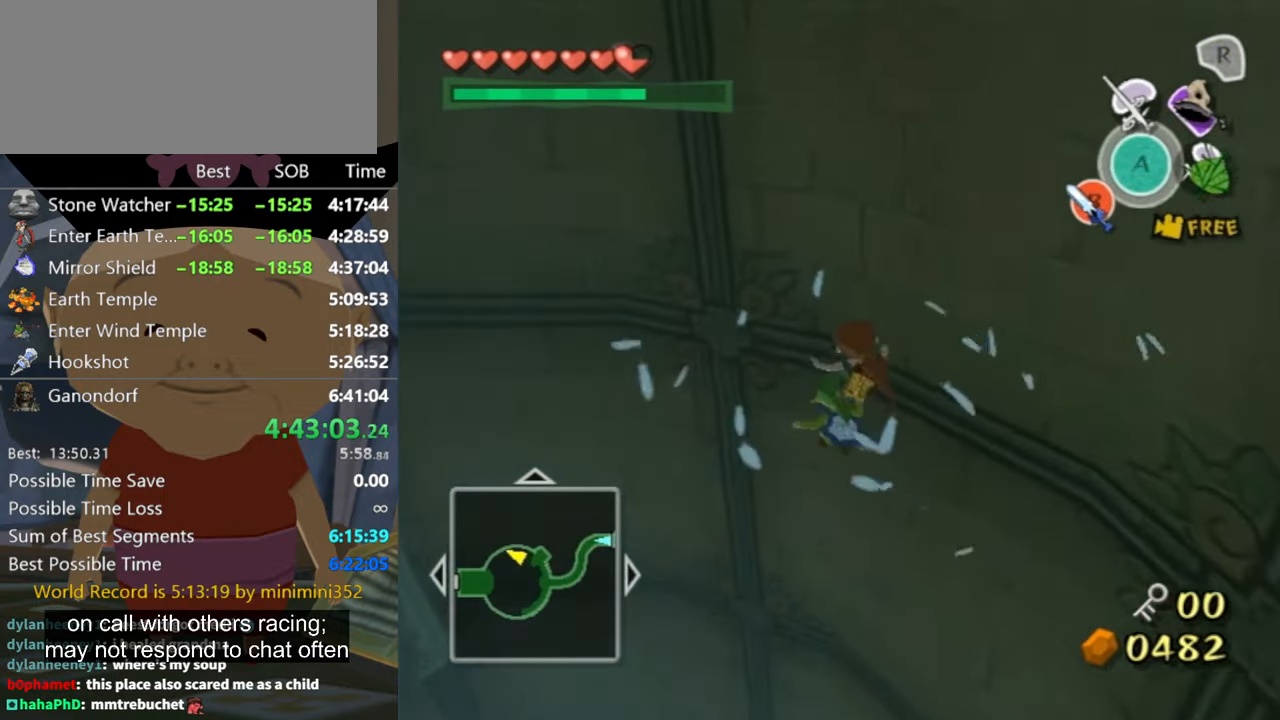
{"buttons": [], "left_stick": "center", "right_stick": "center", "events": [[200, "left_stick", "center"]]}
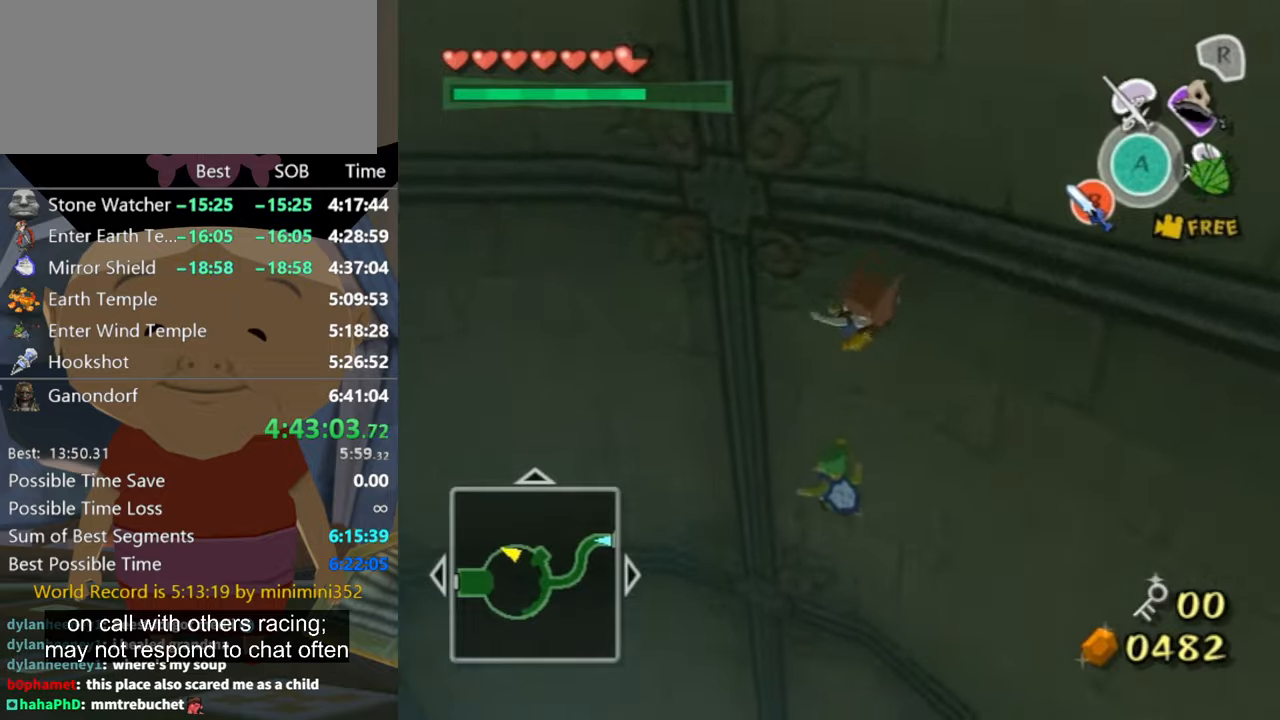
{"buttons": [], "left_stick": "center", "right_stick": "center", "events": []}
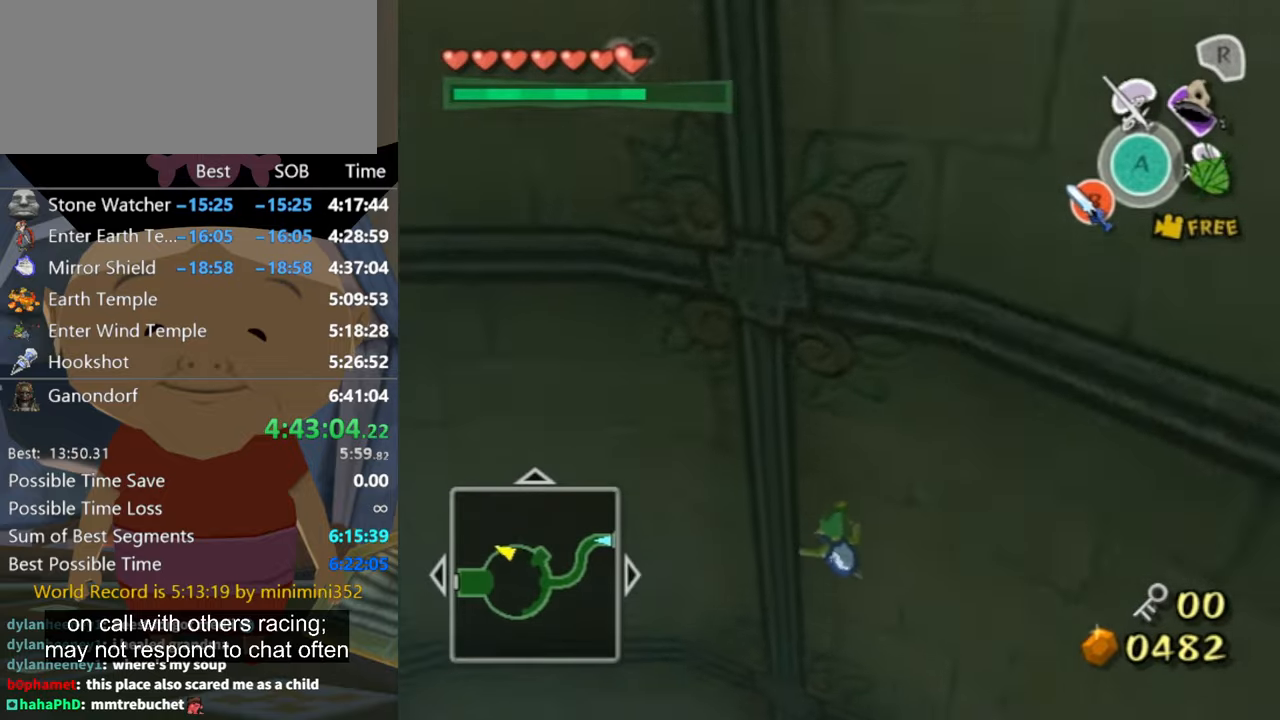
{"buttons": [], "left_stick": "center", "right_stick": "center", "events": []}
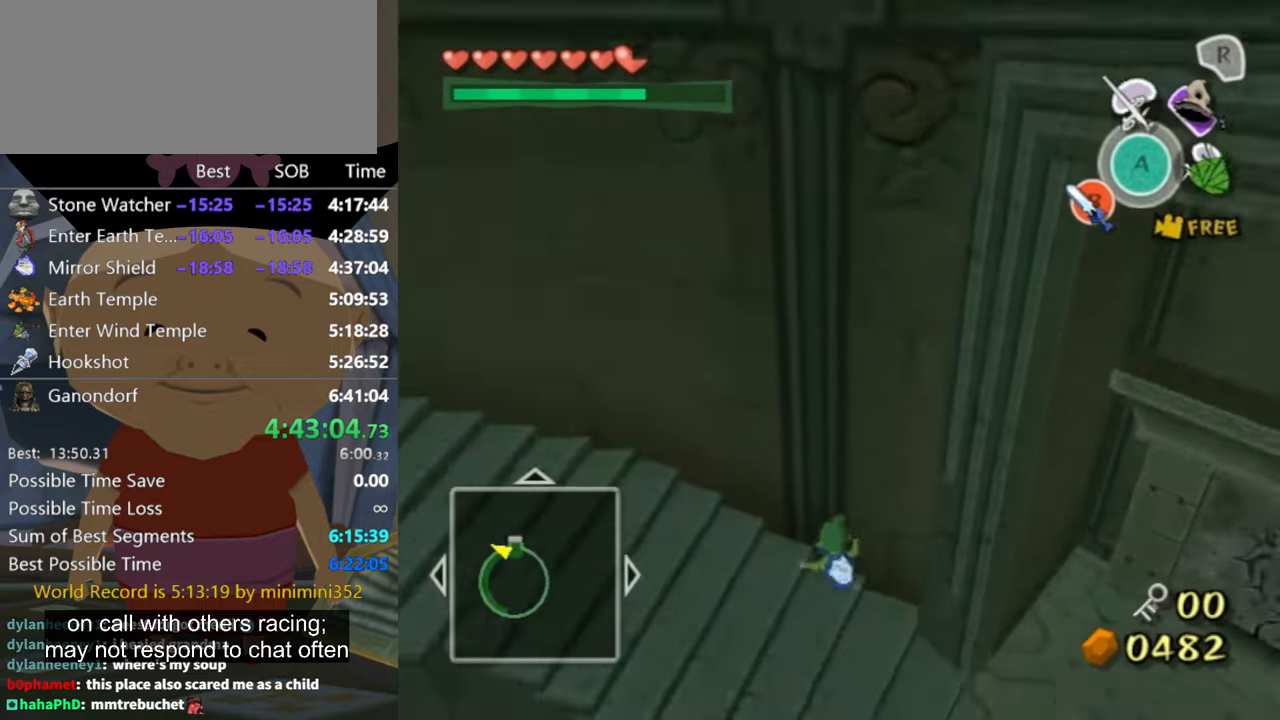
{"buttons": [], "left_stick": "center", "right_stick": "center", "events": []}
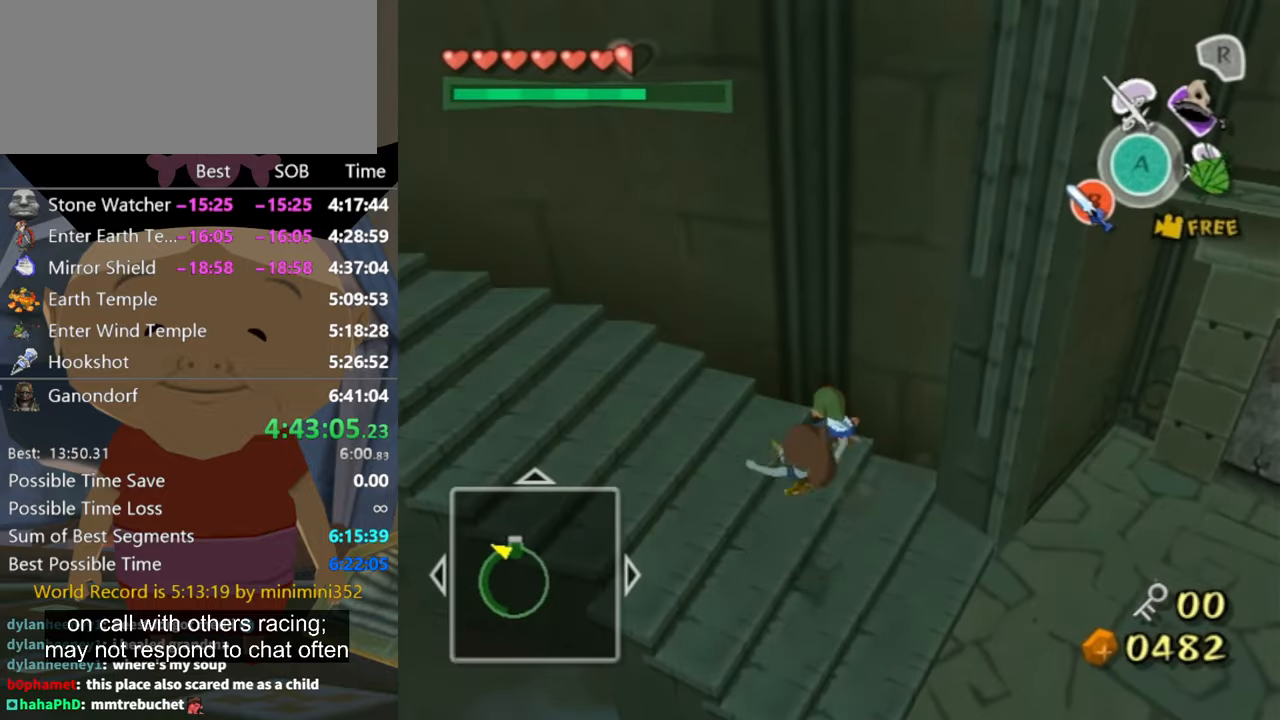
{"buttons": [], "left_stick": "center", "right_stick": "center", "events": []}
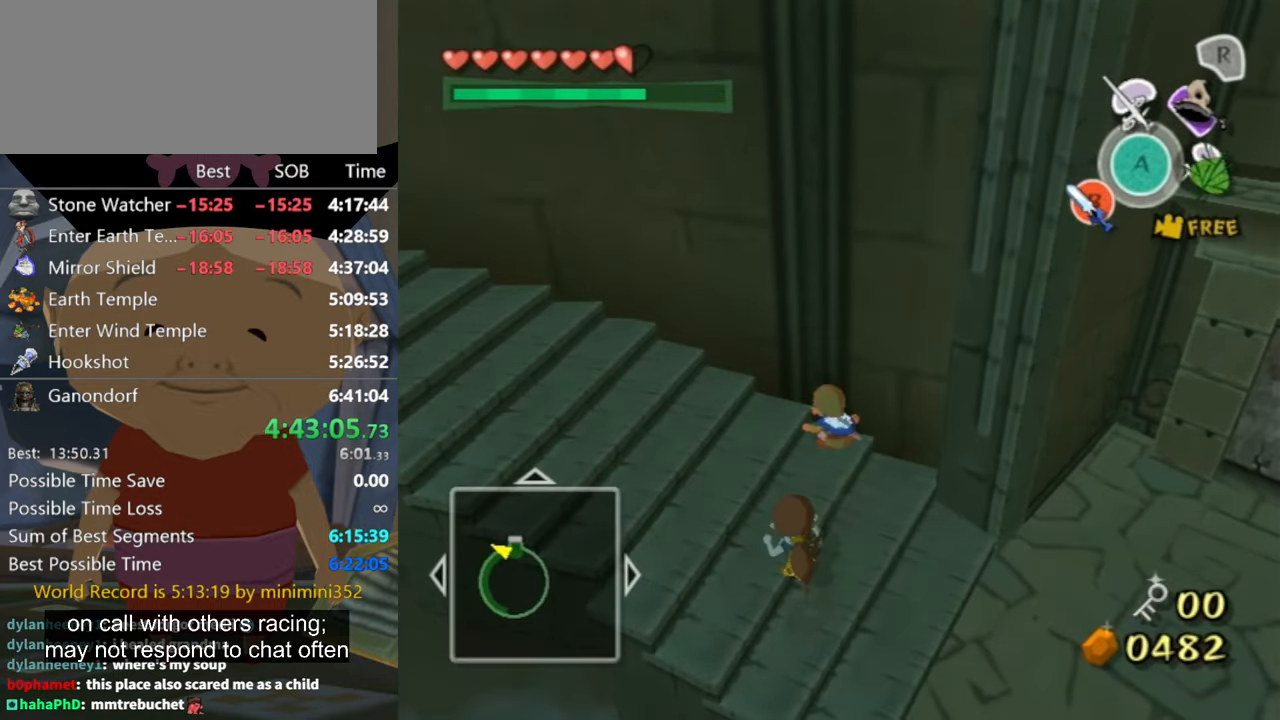
{"buttons": [], "left_stick": "down-right", "right_stick": "center", "events": [[67, "left_stick", "down"], [67, "right_stick", "left"], [200, "right_stick", "center"], [234, "left_stick", "down-right"]]}
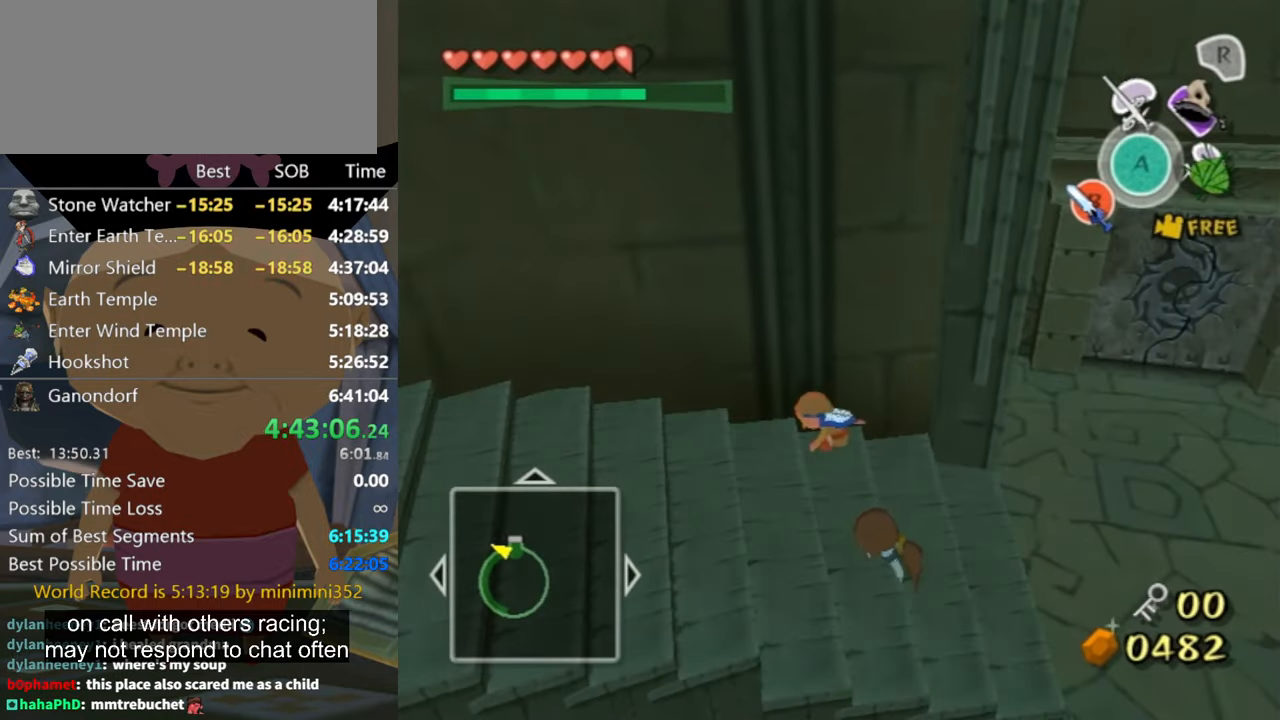
{"buttons": [], "left_stick": "down-right", "right_stick": "center", "events": []}
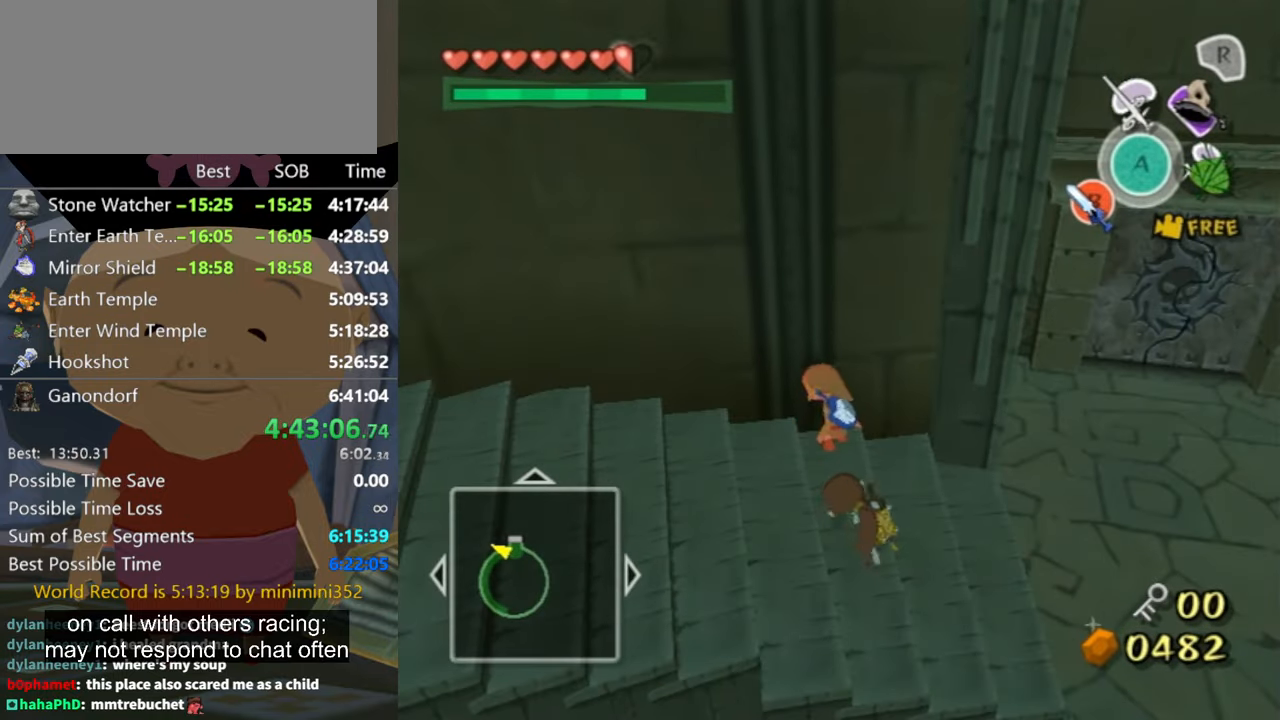
{"buttons": [], "left_stick": "down-right", "right_stick": "center", "events": []}
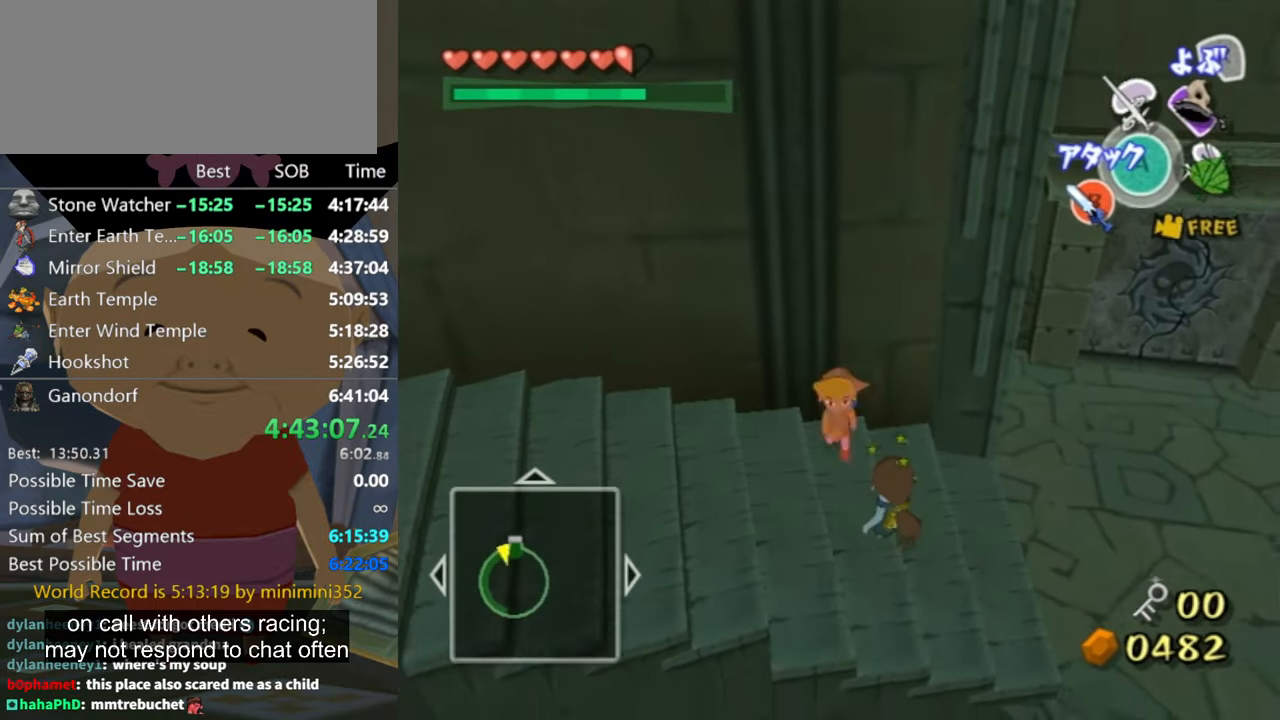
{"buttons": [], "left_stick": "center", "right_stick": "center", "events": [[267, "left_stick", "center"], [300, "A", "down"], [334, "A", "up"], [434, "A", "down"], [467, "A", "up"]]}
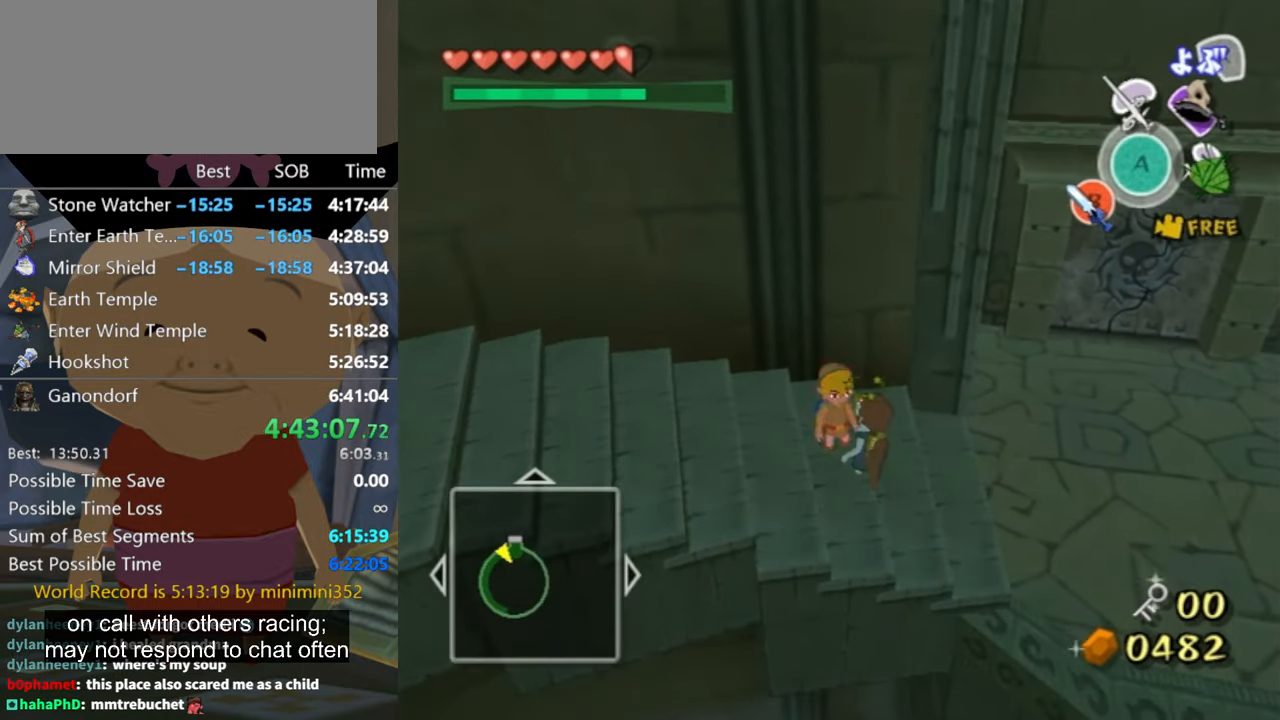
{"buttons": [], "left_stick": "center", "right_stick": "center", "events": [[300, "left_stick", "right"], [434, "left_stick", "center"]]}